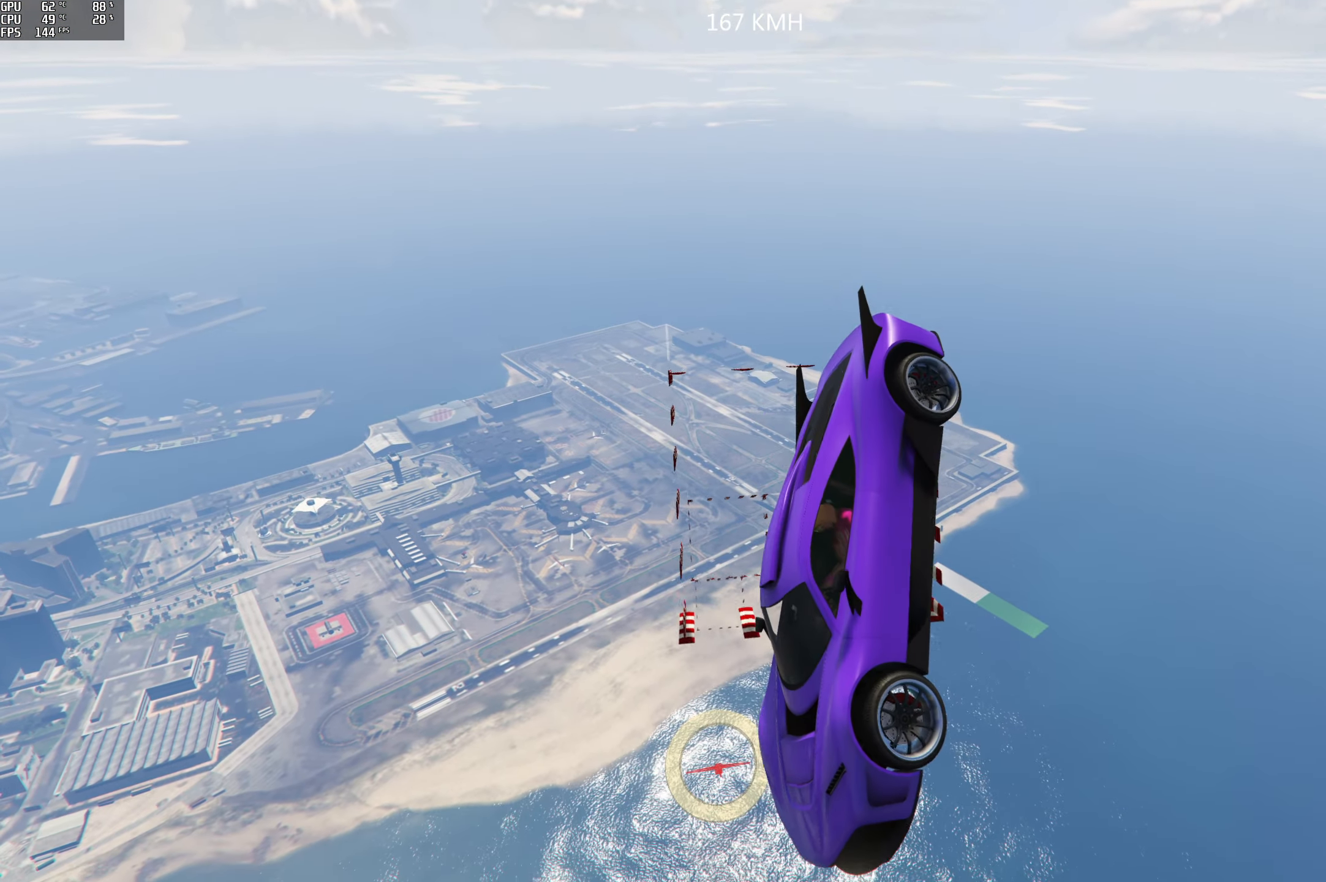
Gameplay with a controller (Xbox layout); each line is a JSON object with the inputs held at the frame after it. "events" lists button and stick changes between this image and that frame as [ms after this image, input, new state], when the widget could be followed in between.
{"buttons": [], "left_stick": "left", "right_stick": "down", "events": [[150, "left_stick", "up"], [317, "left_stick", "left"]]}
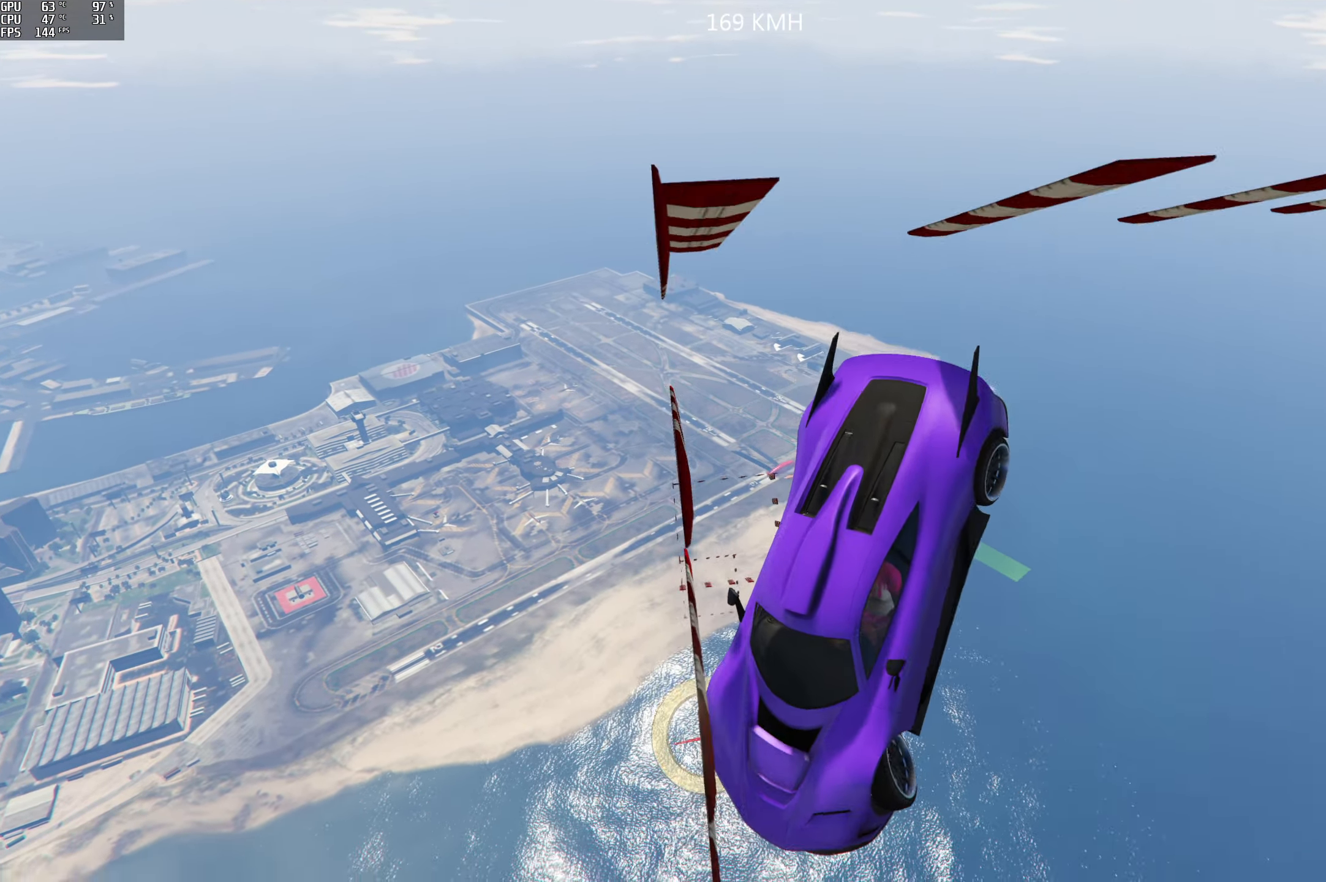
{"buttons": [], "left_stick": "center", "right_stick": "center", "events": [[67, "right_stick", "center"], [184, "left_stick", "center"]]}
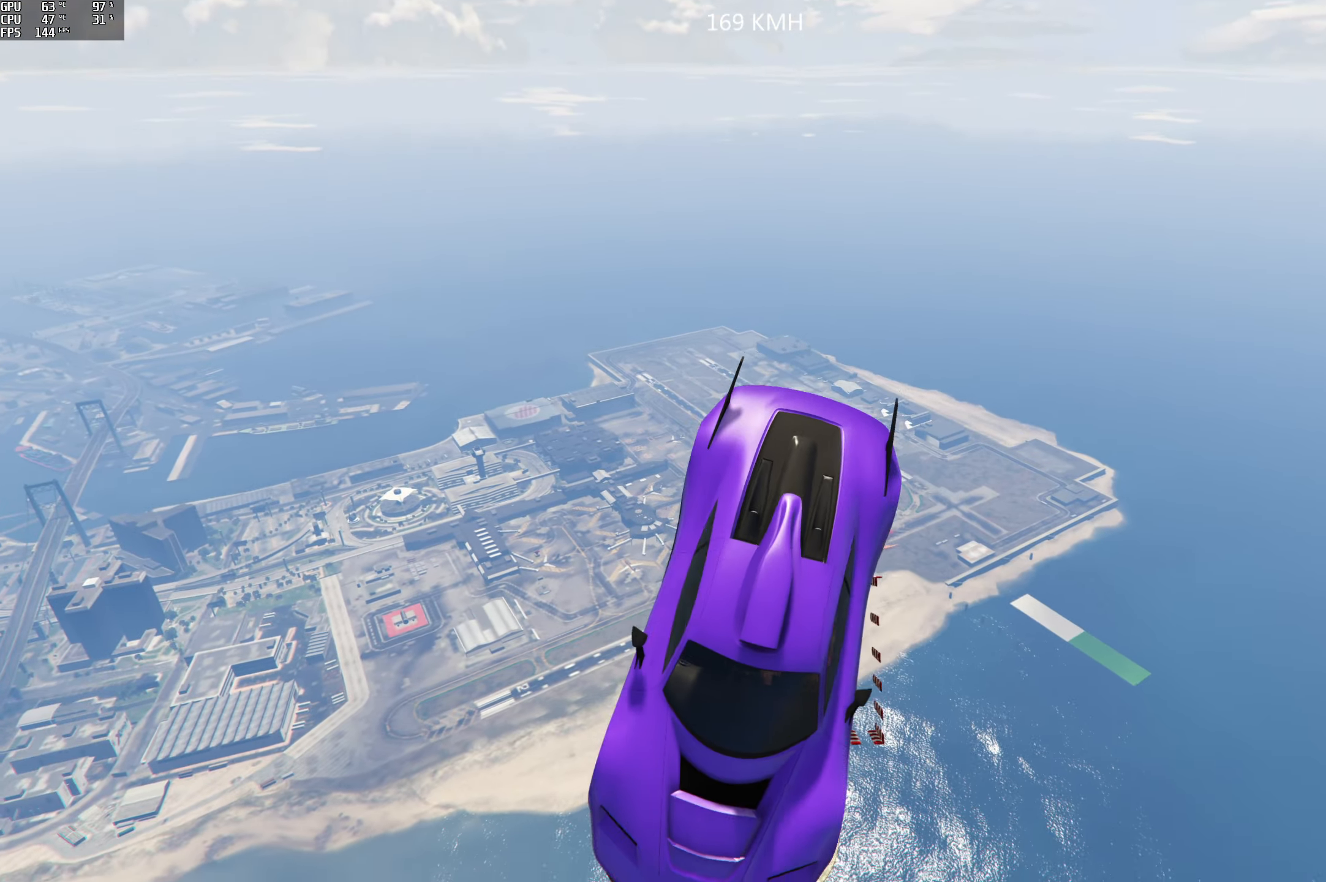
{"buttons": [], "left_stick": "center", "right_stick": "center", "events": [[184, "left_stick", "up"], [367, "left_stick", "center"]]}
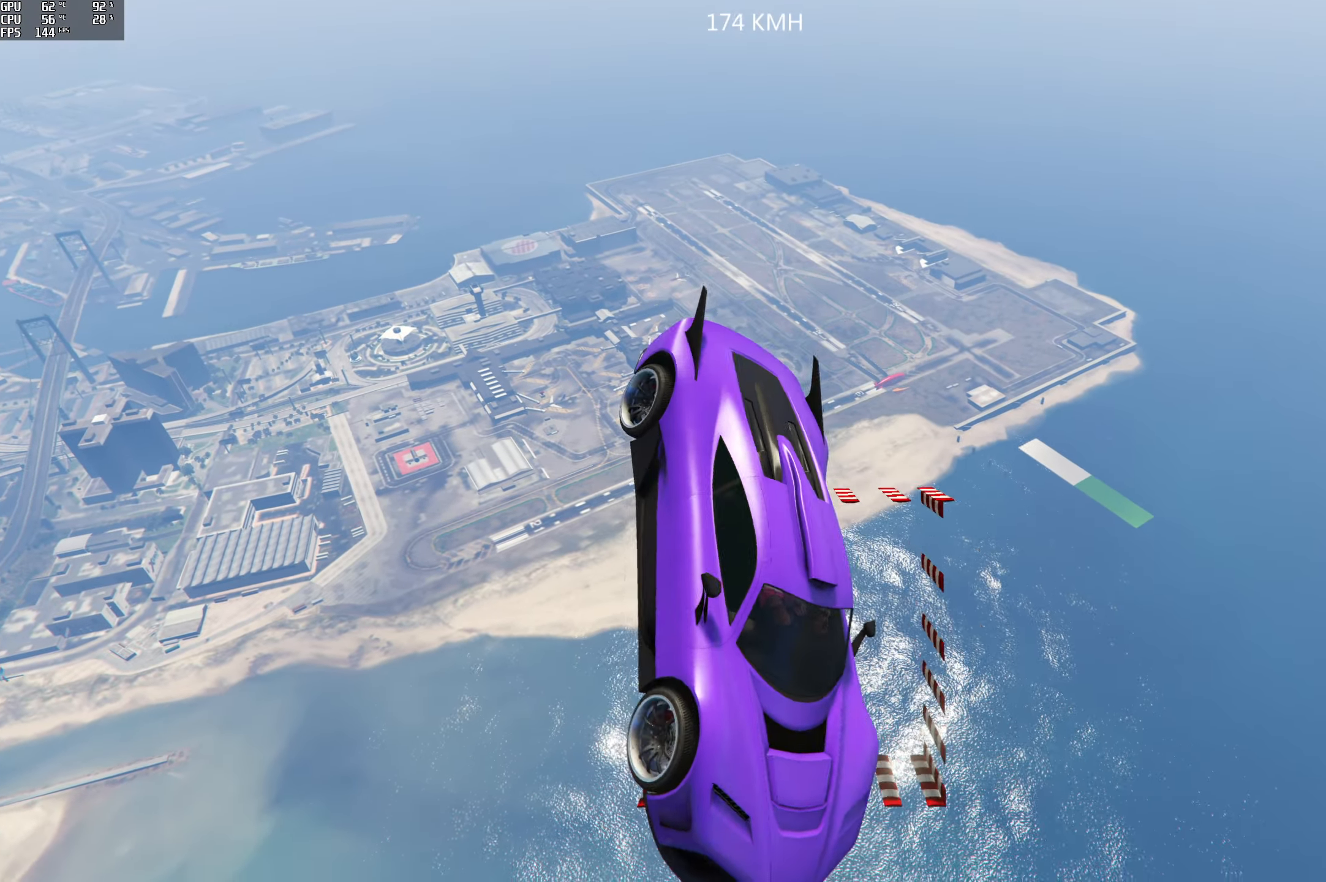
{"buttons": [], "left_stick": "up", "right_stick": "center", "events": [[217, "left_stick", "up"]]}
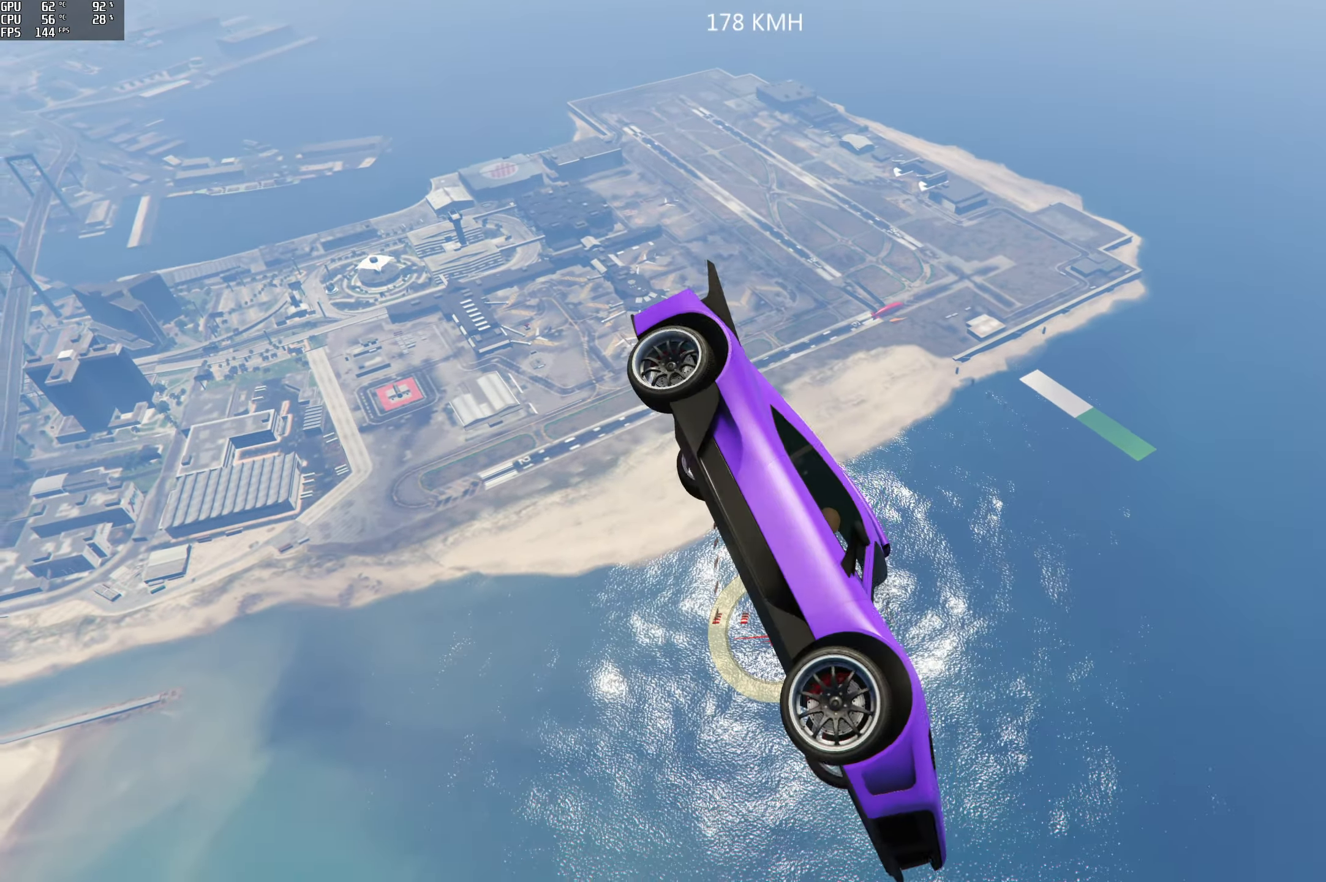
{"buttons": [], "left_stick": "up", "right_stick": "center", "events": [[17, "left_stick", "center"], [434, "left_stick", "up"]]}
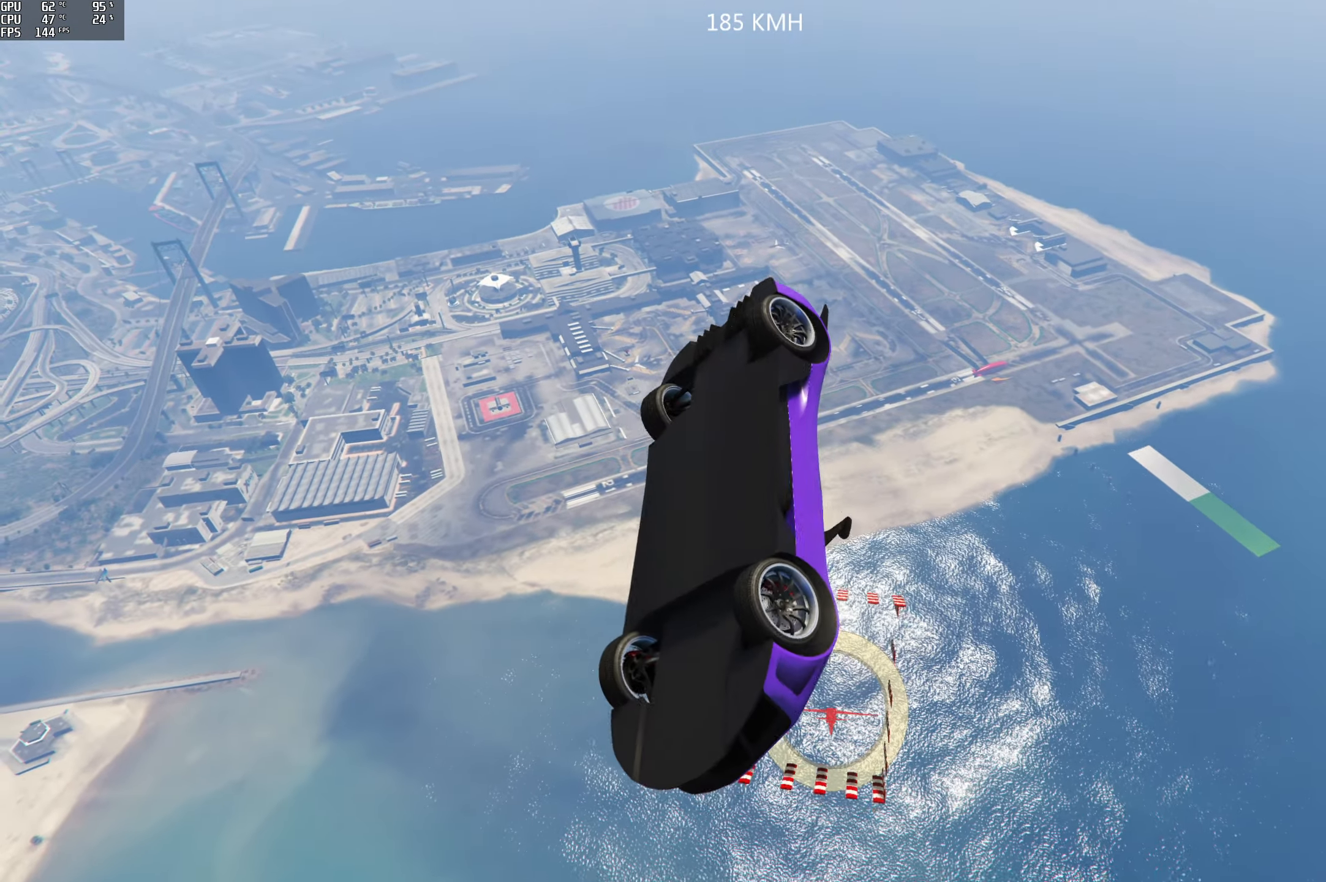
{"buttons": [], "left_stick": "center", "right_stick": "center", "events": [[50, "left_stick", "center"], [134, "left_stick", "down"], [367, "left_stick", "center"]]}
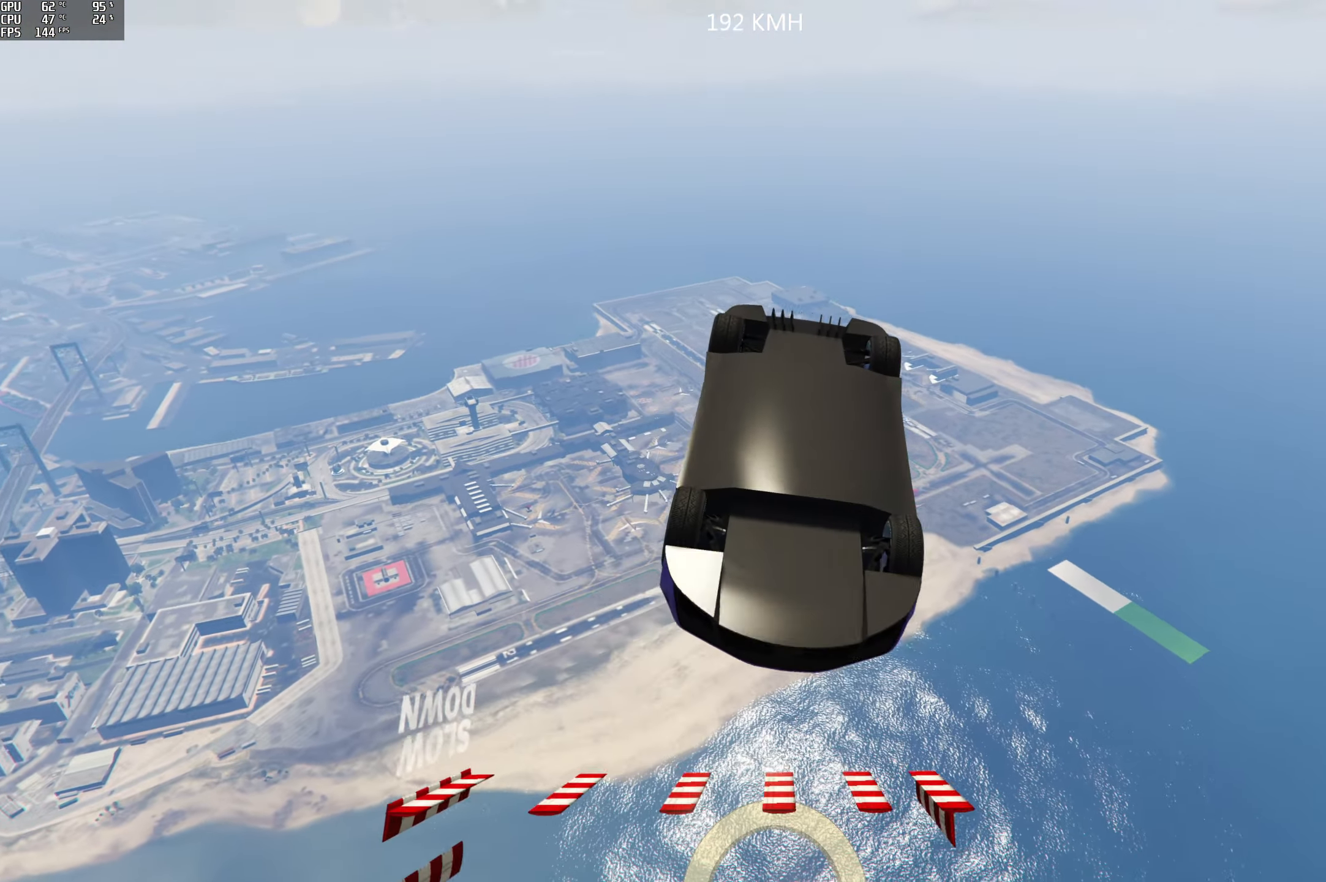
{"buttons": [], "left_stick": "center", "right_stick": "center", "events": []}
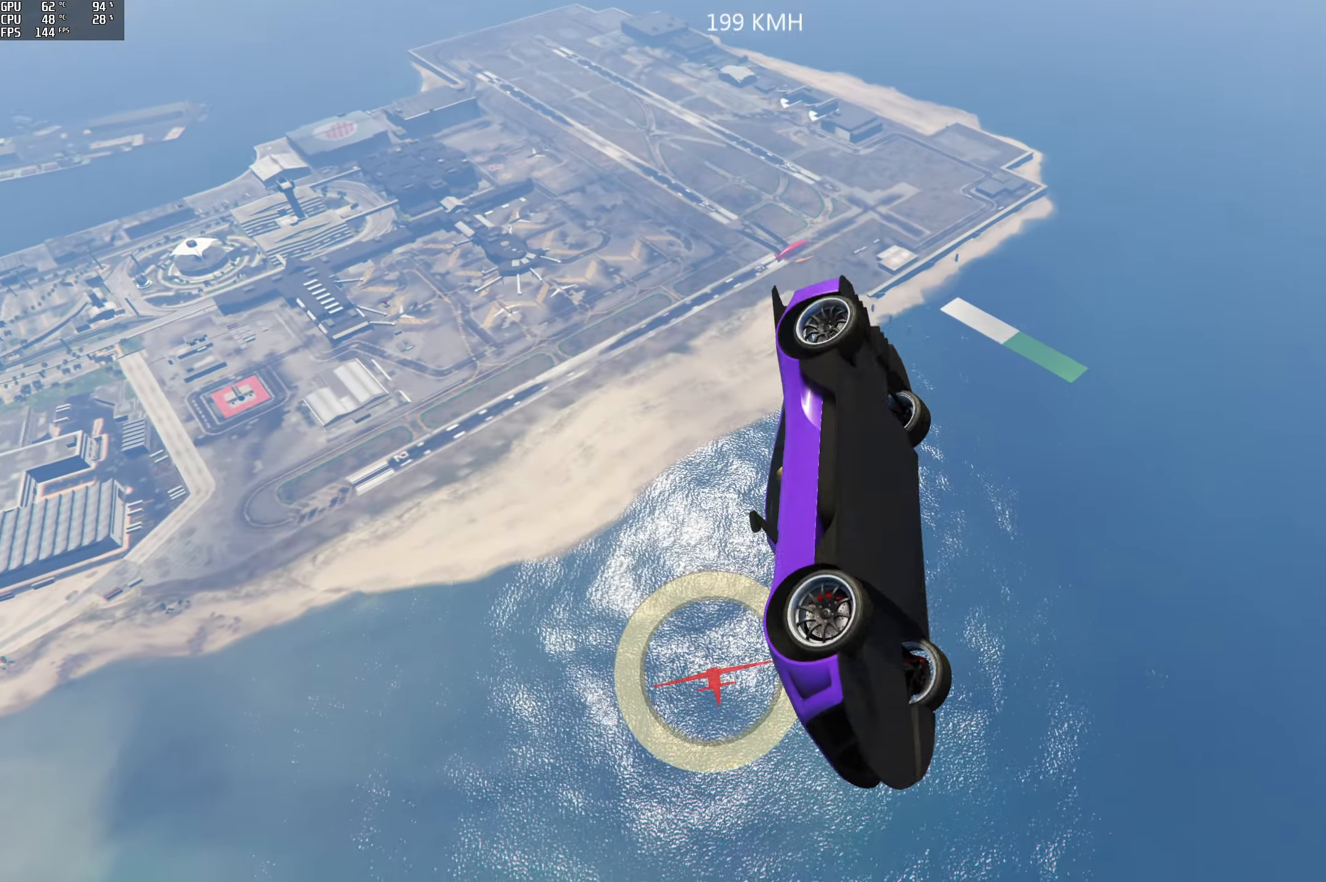
{"buttons": [], "left_stick": "up", "right_stick": "center", "events": [[166, "left_stick", "up"]]}
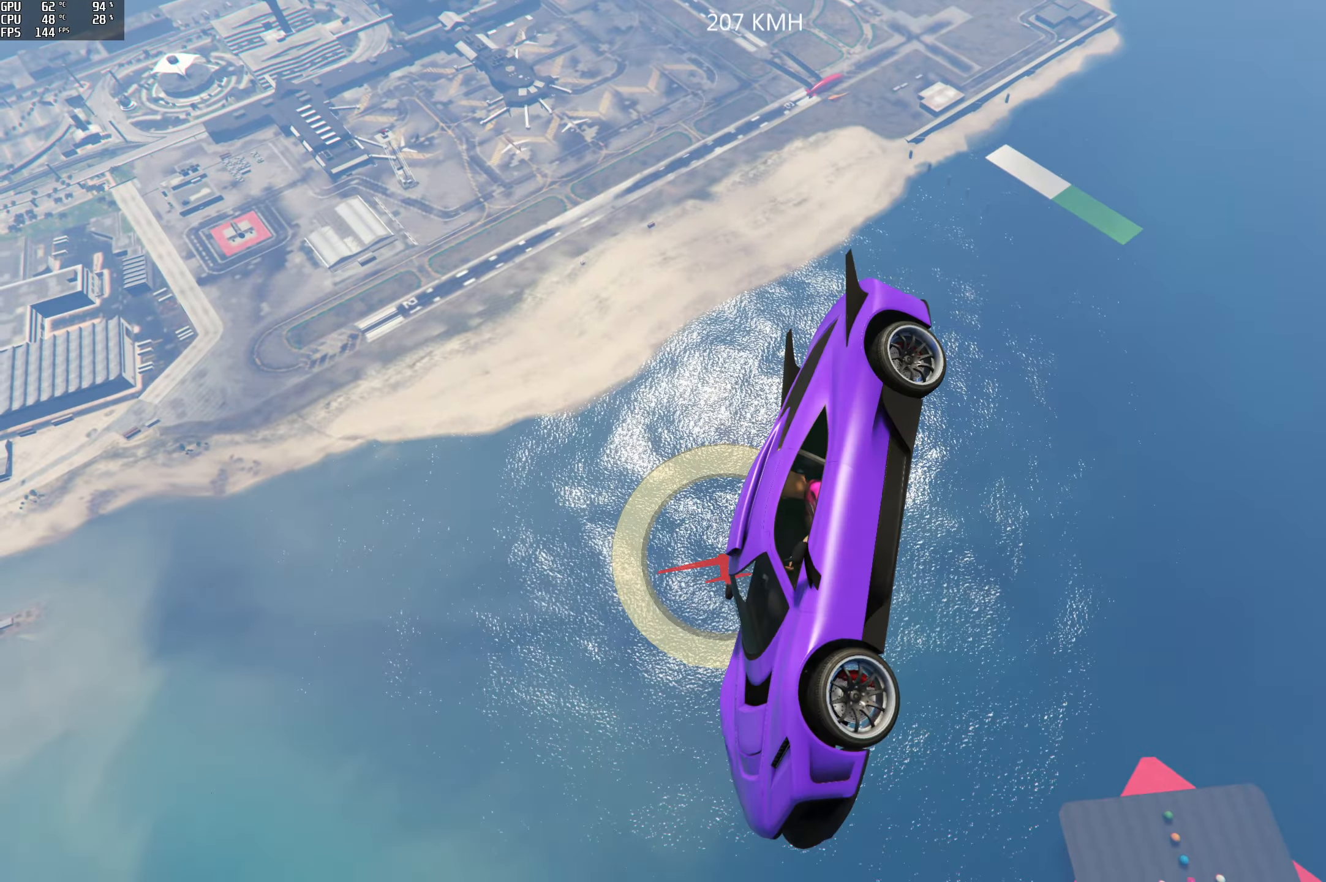
{"buttons": [], "left_stick": "down", "right_stick": "center", "events": [[116, "left_stick", "center"], [366, "left_stick", "down"]]}
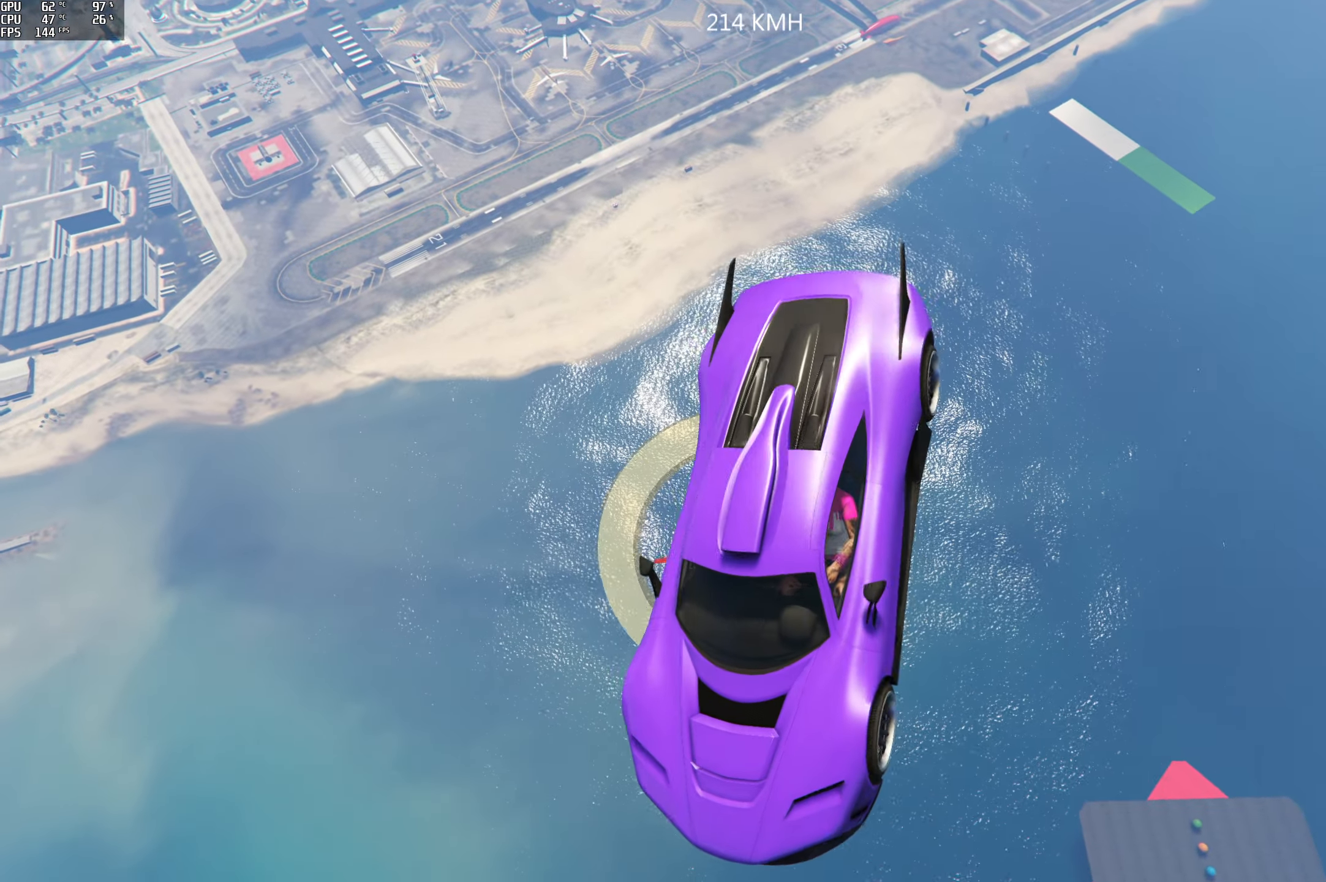
{"buttons": [], "left_stick": "down-left", "right_stick": "center", "events": [[350, "left_stick", "down-left"]]}
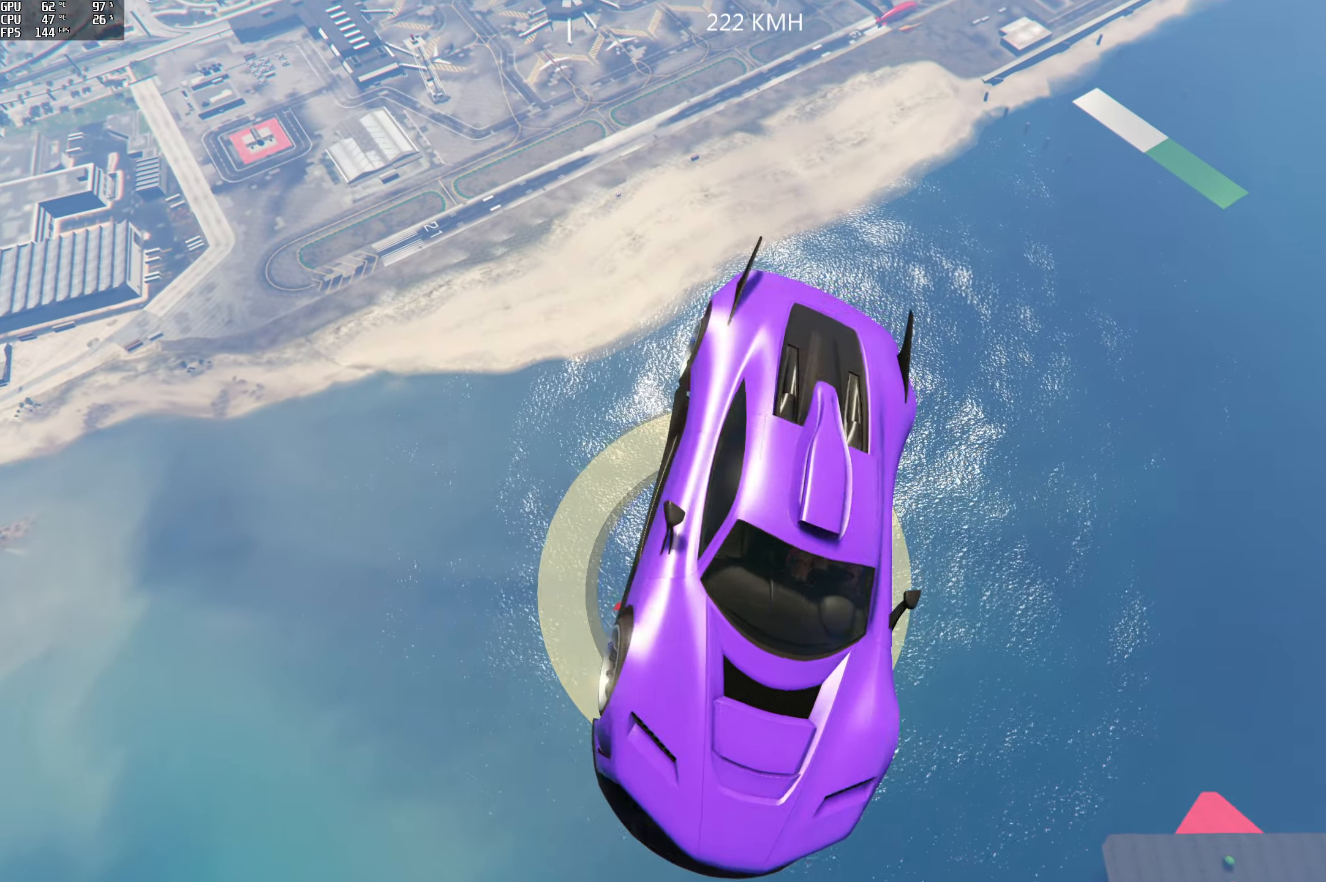
{"buttons": [], "left_stick": "up", "right_stick": "center", "events": [[116, "left_stick", "center"], [300, "left_stick", "up"]]}
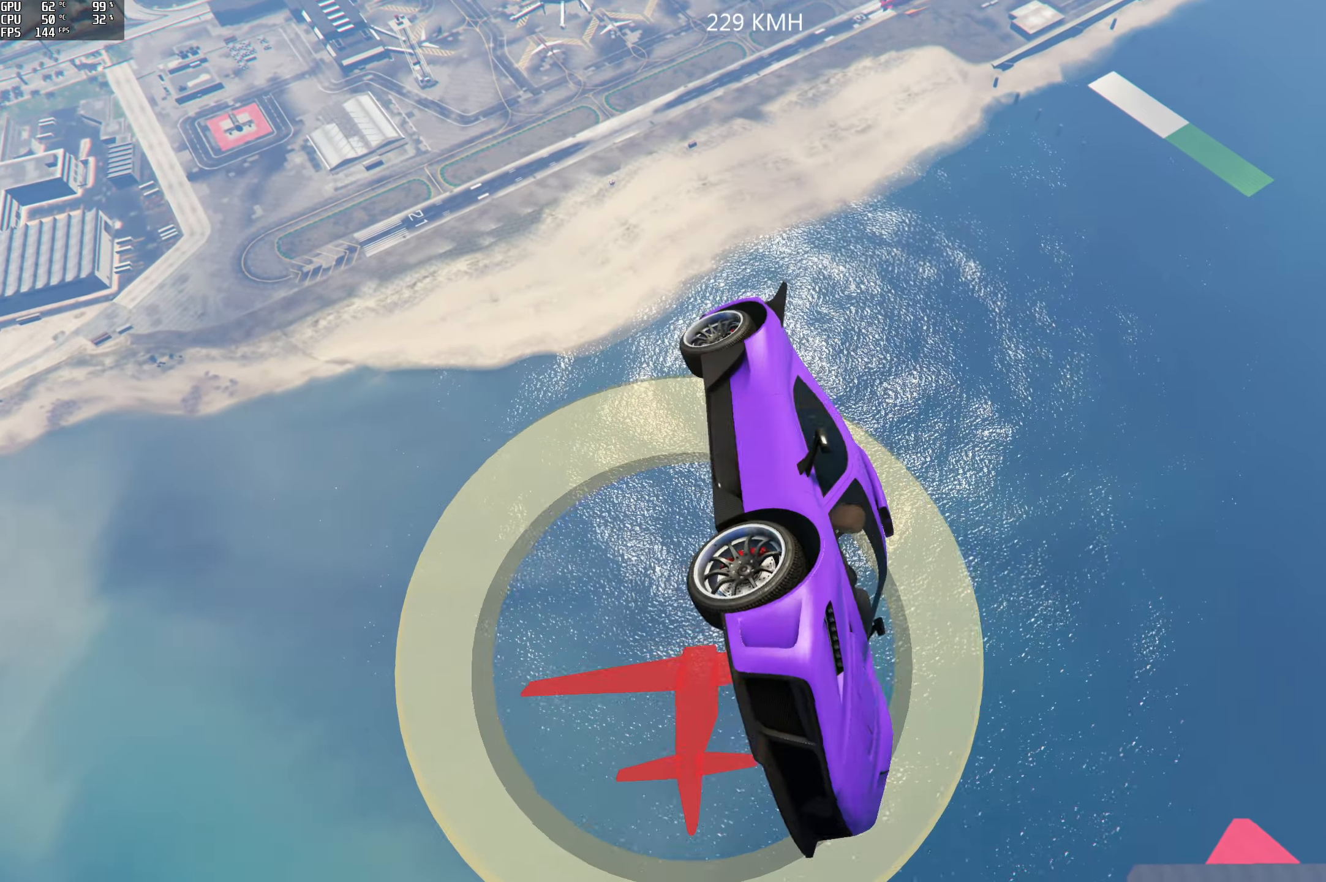
{"buttons": [], "left_stick": "center", "right_stick": "center", "events": [[133, "left_stick", "center"]]}
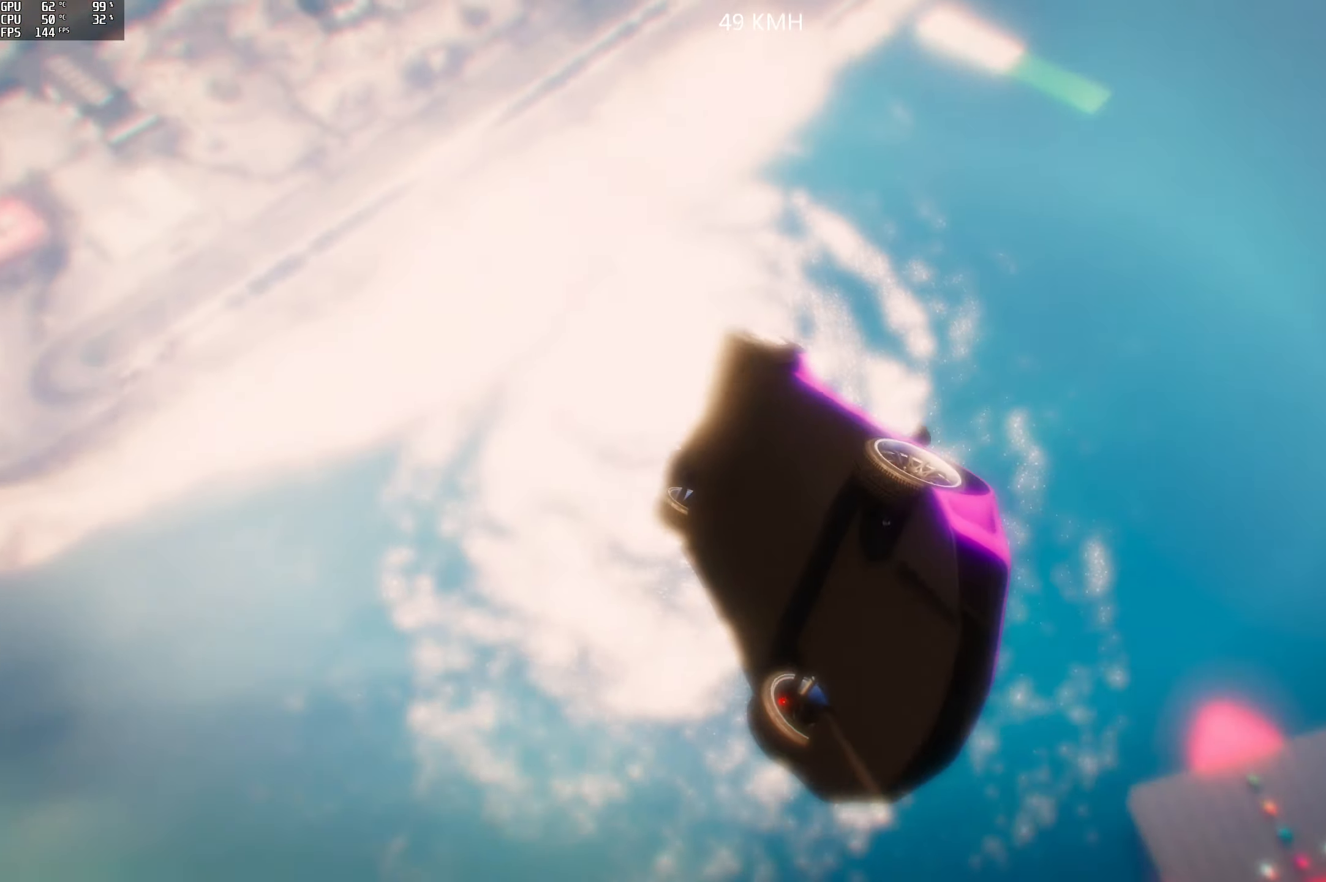
{"buttons": [], "left_stick": "center", "right_stick": "up", "events": [[333, "right_stick", "up"]]}
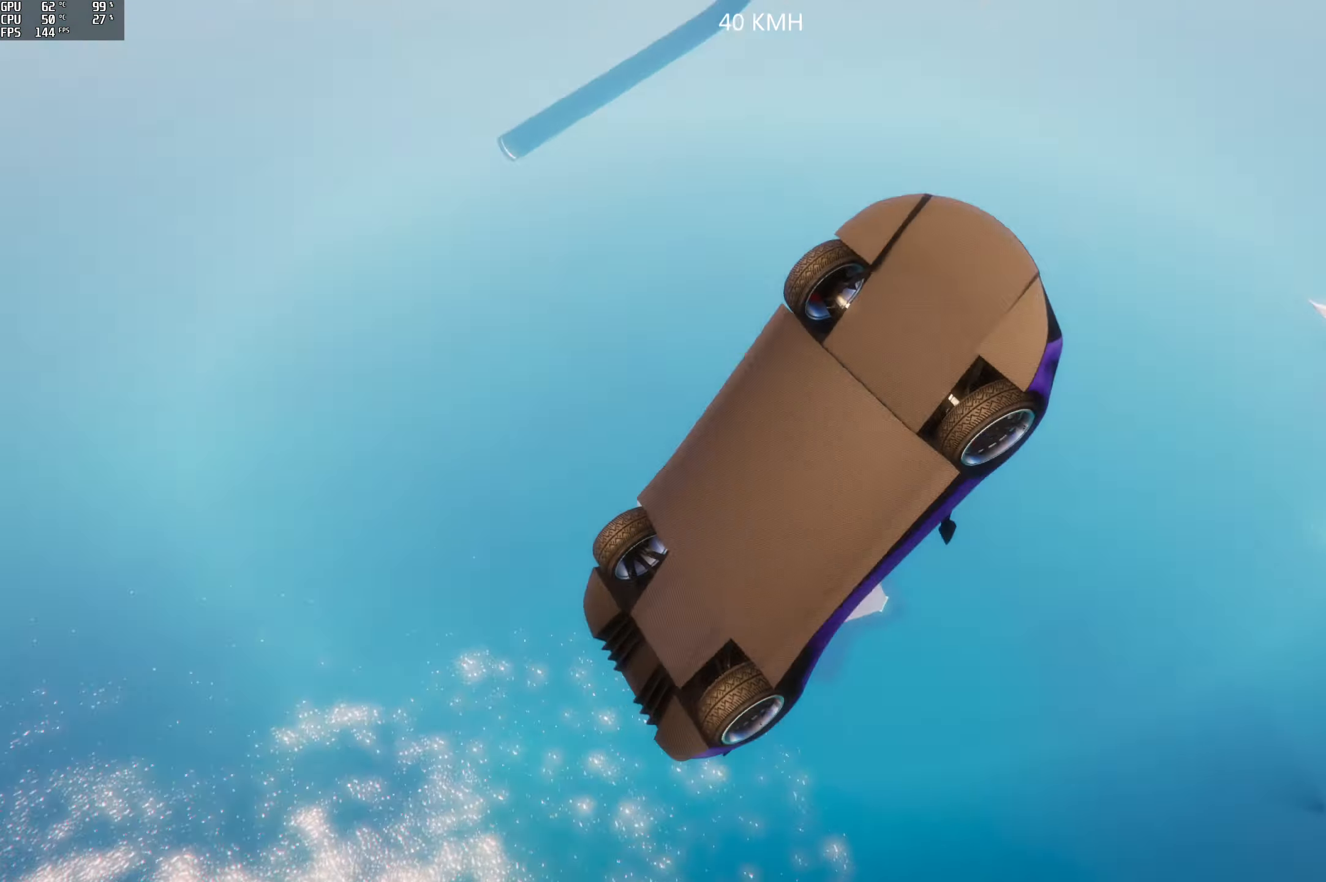
{"buttons": [], "left_stick": "center", "right_stick": "up-right", "events": [[266, "right_stick", "up-right"]]}
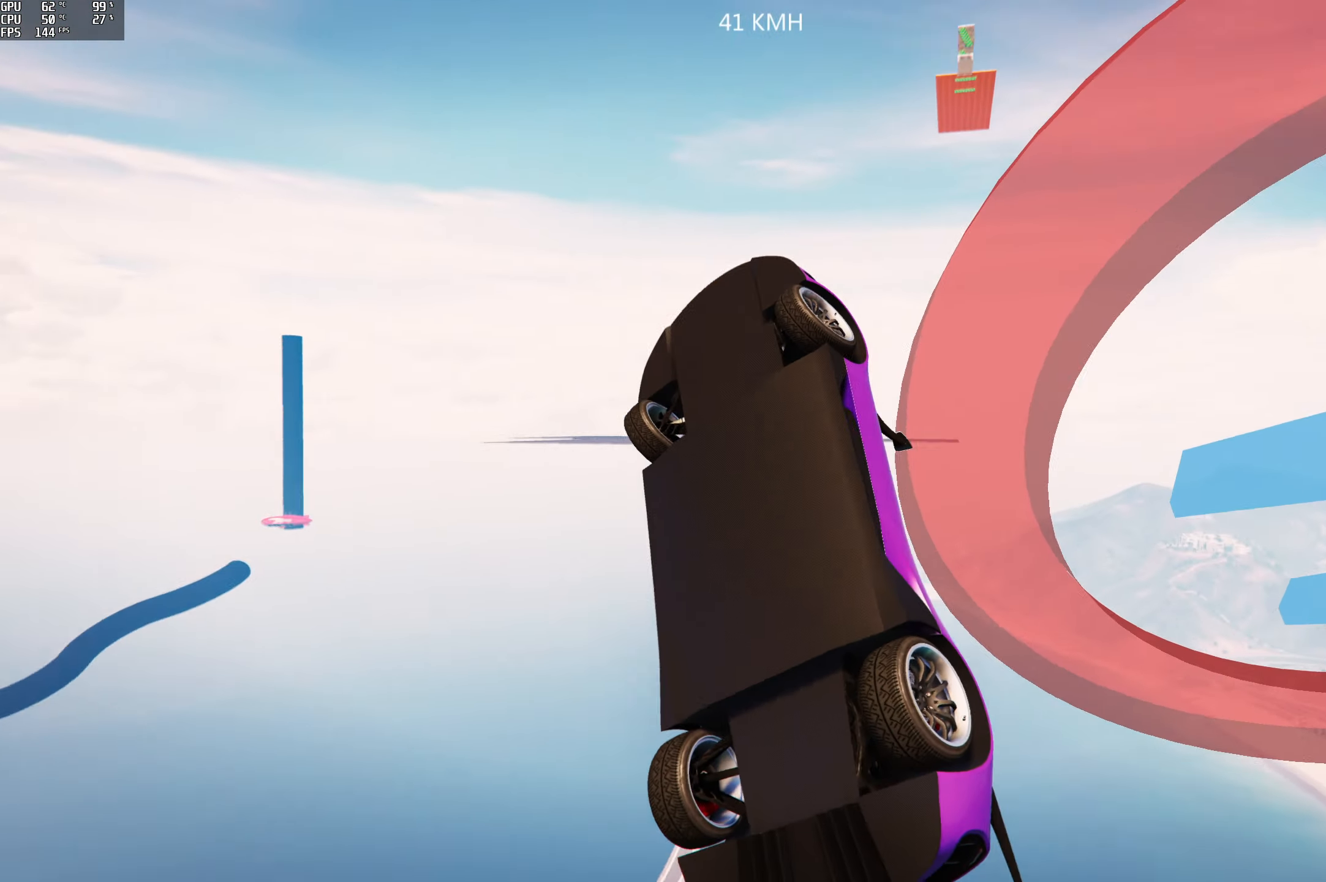
{"buttons": [], "left_stick": "up", "right_stick": "center", "events": [[366, "left_stick", "up"], [500, "right_stick", "center"]]}
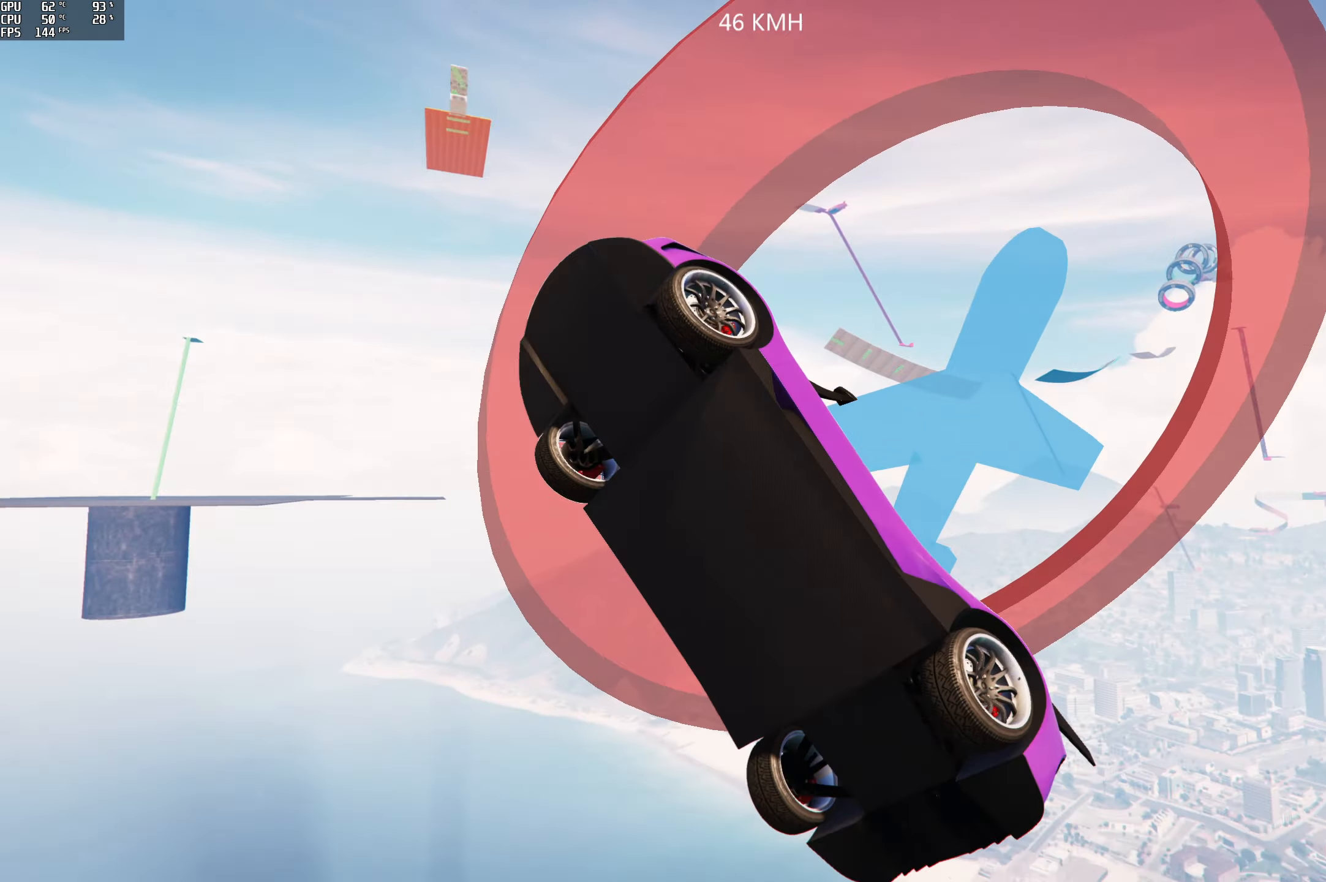
{"buttons": ["R2"], "left_stick": "up-right", "right_stick": "up-right", "events": [[166, "right_stick", "up"], [250, "R2", "down"], [333, "left_stick", "up-right"], [450, "right_stick", "up-right"]]}
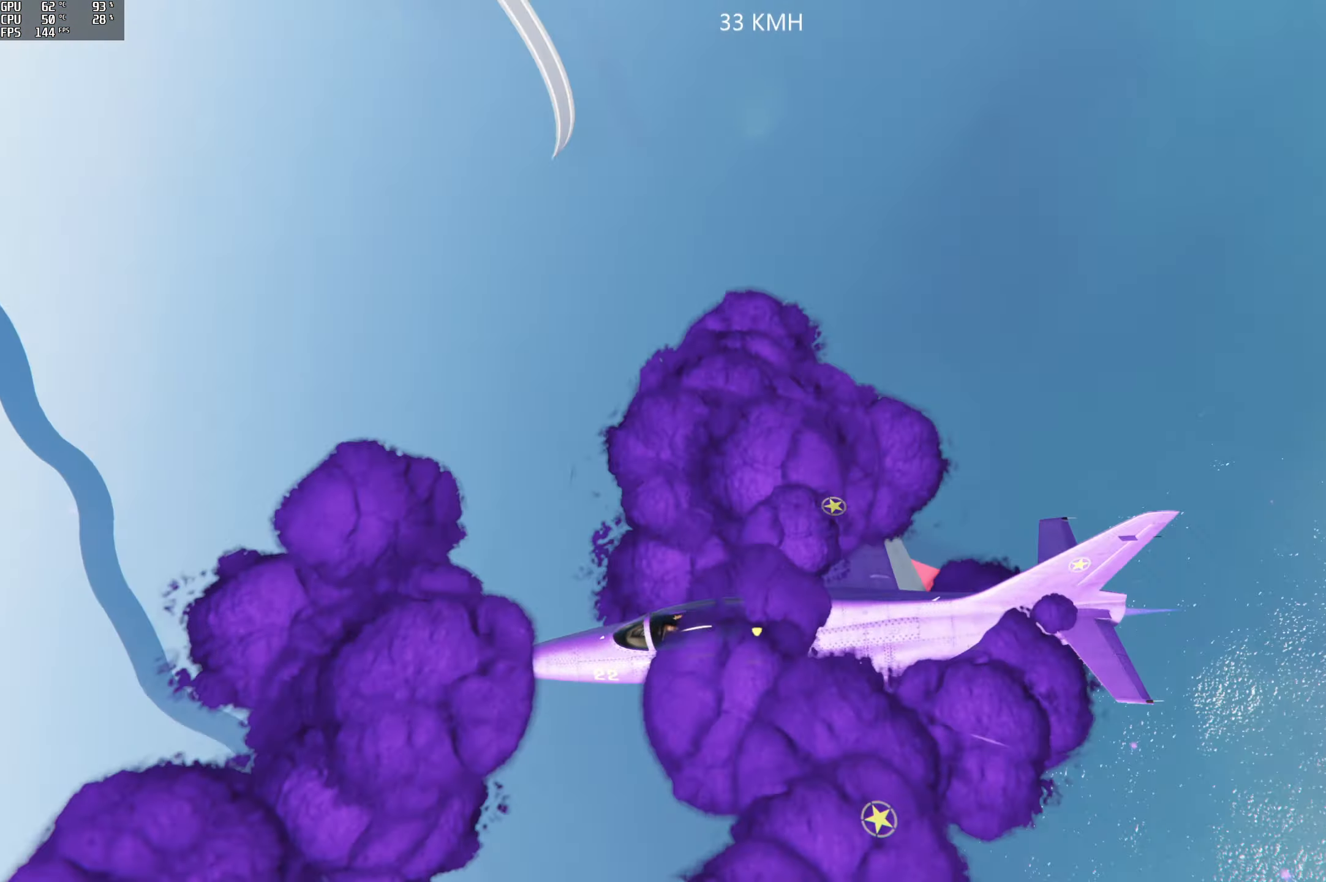
{"buttons": ["R2"], "left_stick": "down", "right_stick": "center", "events": [[166, "left_stick", "center"], [383, "left_stick", "down"], [433, "right_stick", "center"]]}
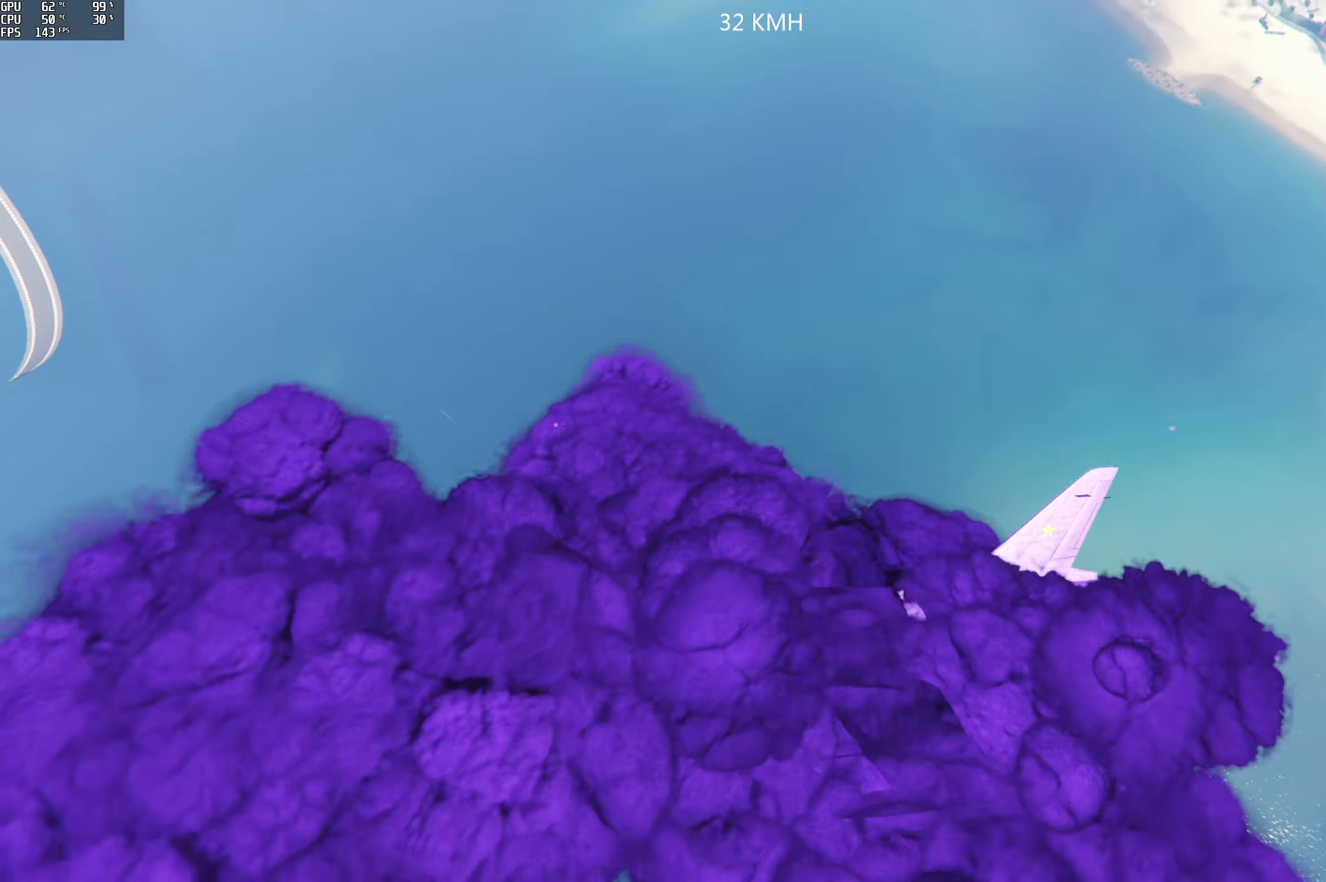
{"buttons": ["R2"], "left_stick": "down", "right_stick": "up-left", "events": [[66, "left_stick", "center"], [317, "right_stick", "up-left"], [367, "left_stick", "down"]]}
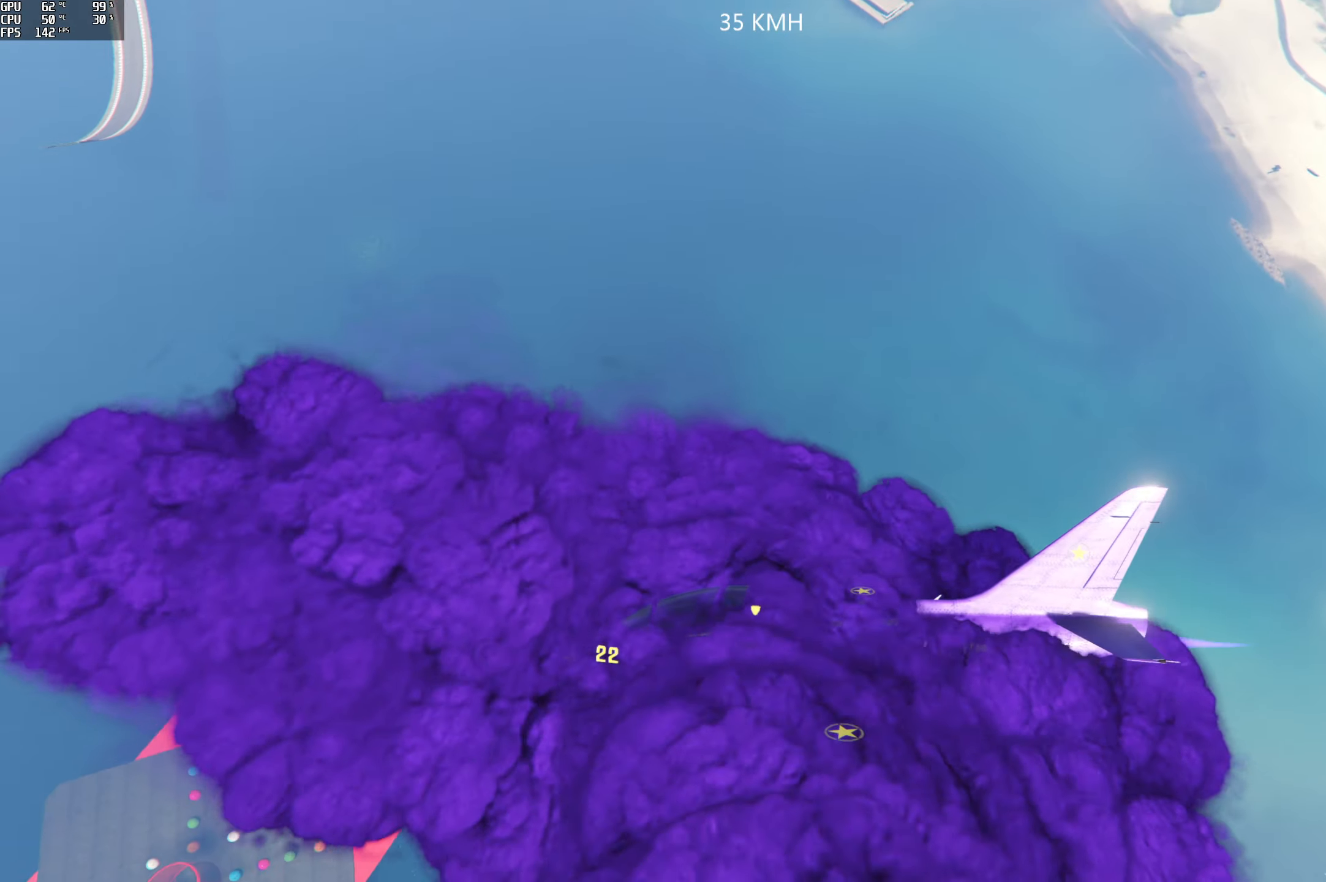
{"buttons": ["R2"], "left_stick": "down", "right_stick": "up", "events": [[450, "right_stick", "up"]]}
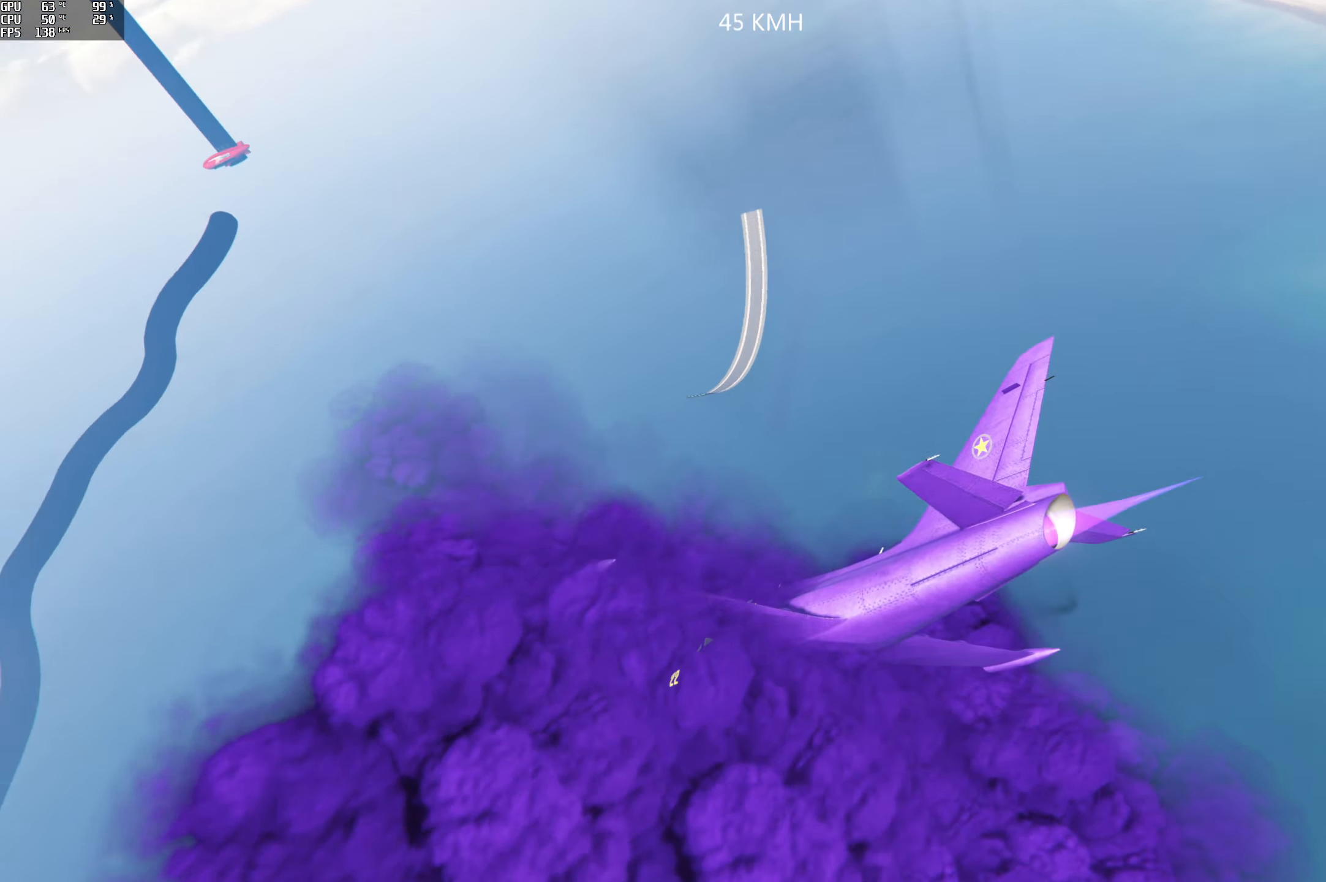
{"buttons": ["R2"], "left_stick": "down", "right_stick": "center", "events": [[50, "right_stick", "center"]]}
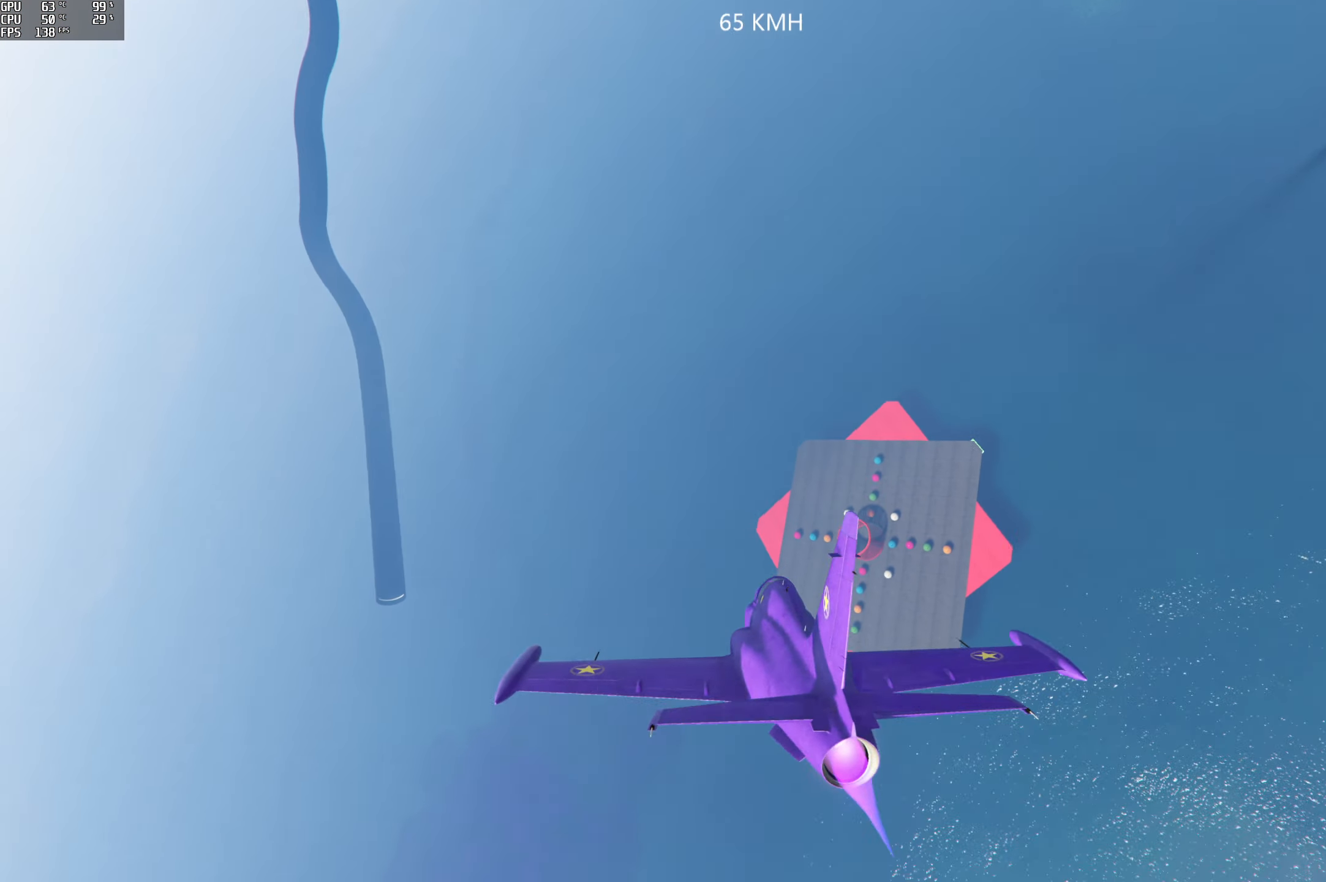
{"buttons": ["R2"], "left_stick": "down", "right_stick": "center", "events": []}
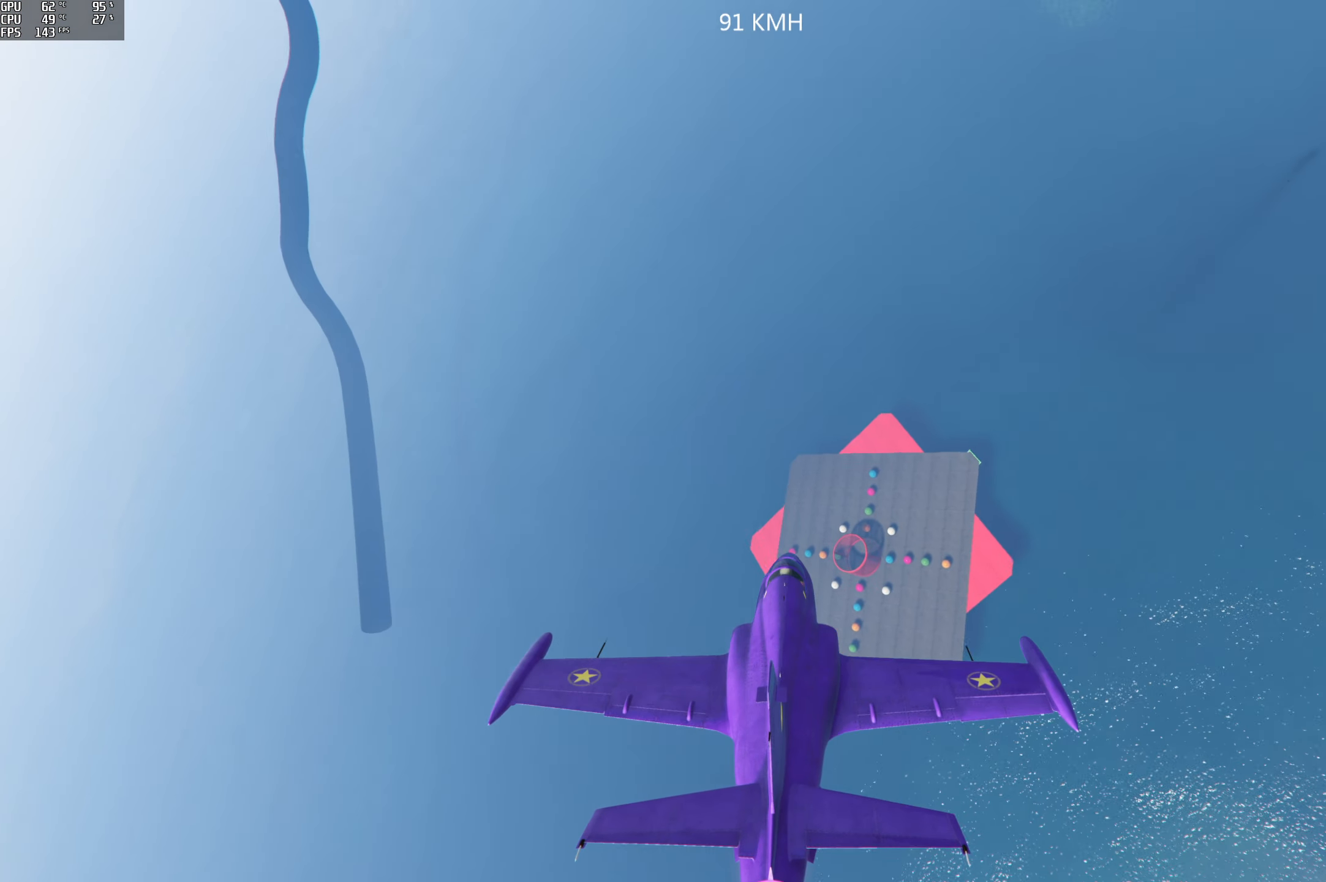
{"buttons": ["R2"], "left_stick": "down", "right_stick": "up", "events": [[417, "right_stick", "up"]]}
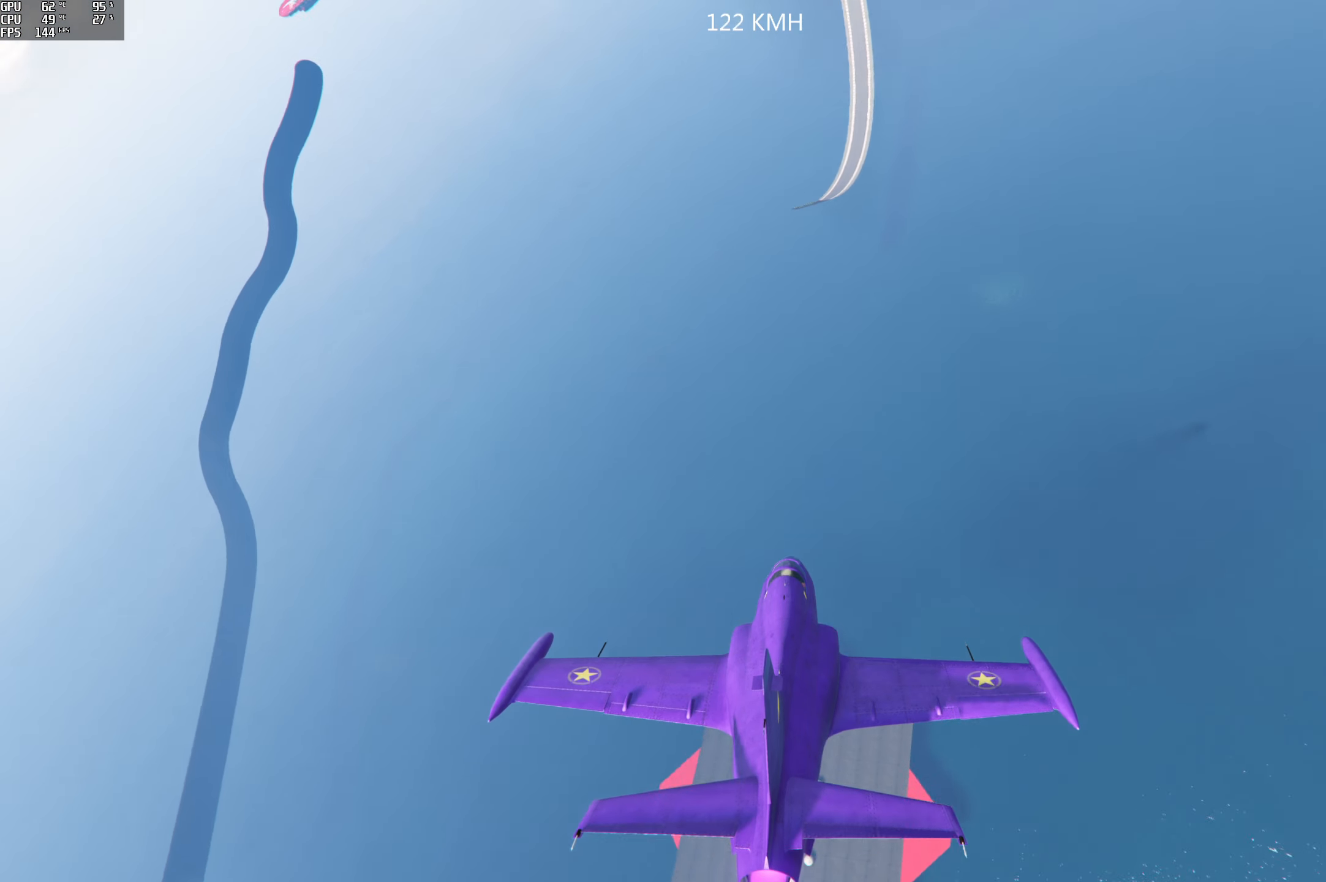
{"buttons": ["R2"], "left_stick": "down", "right_stick": "center", "events": [[400, "right_stick", "center"]]}
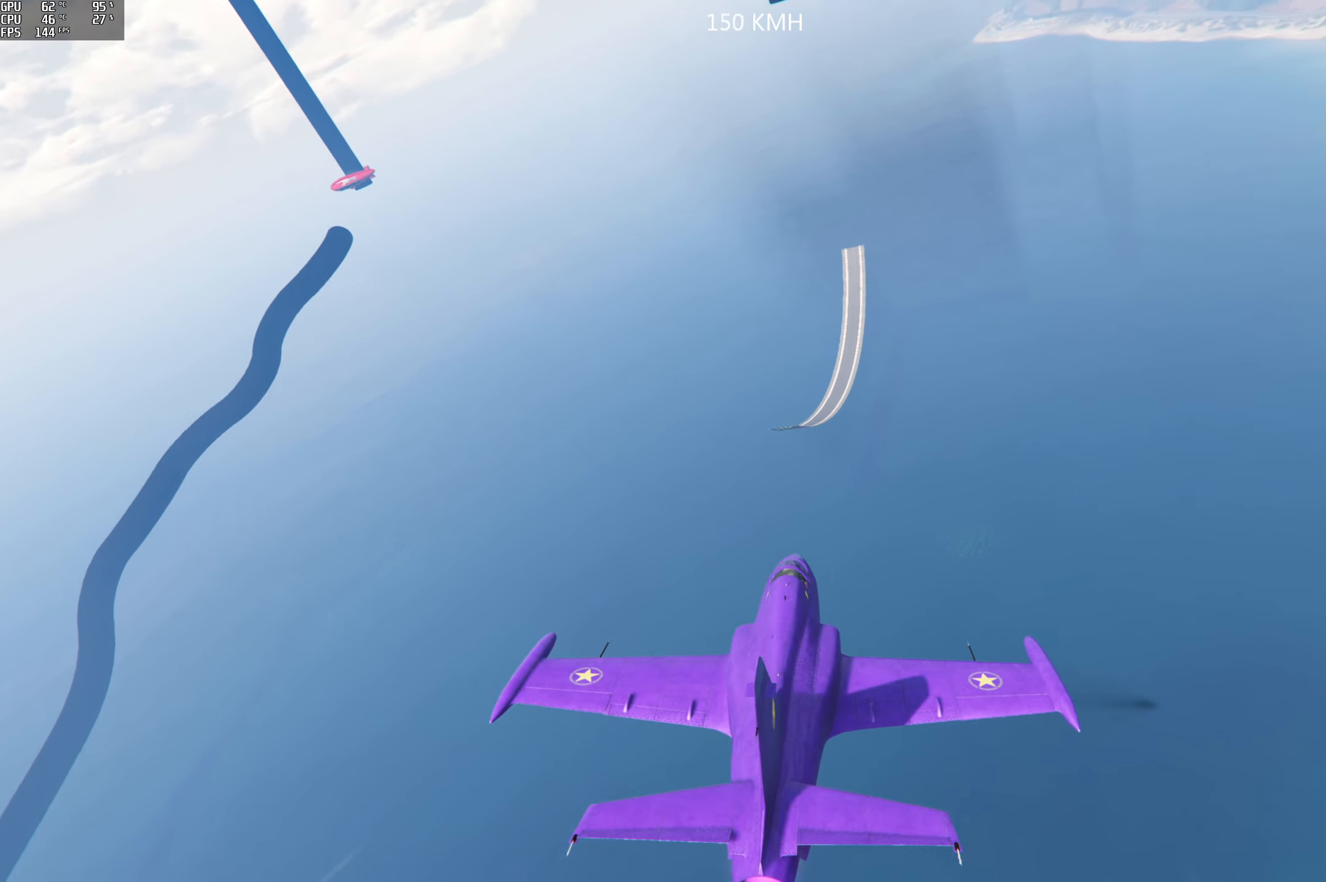
{"buttons": ["R2"], "left_stick": "center", "right_stick": "center", "events": [[67, "B", "down"], [133, "left_stick", "center"], [150, "B", "up"]]}
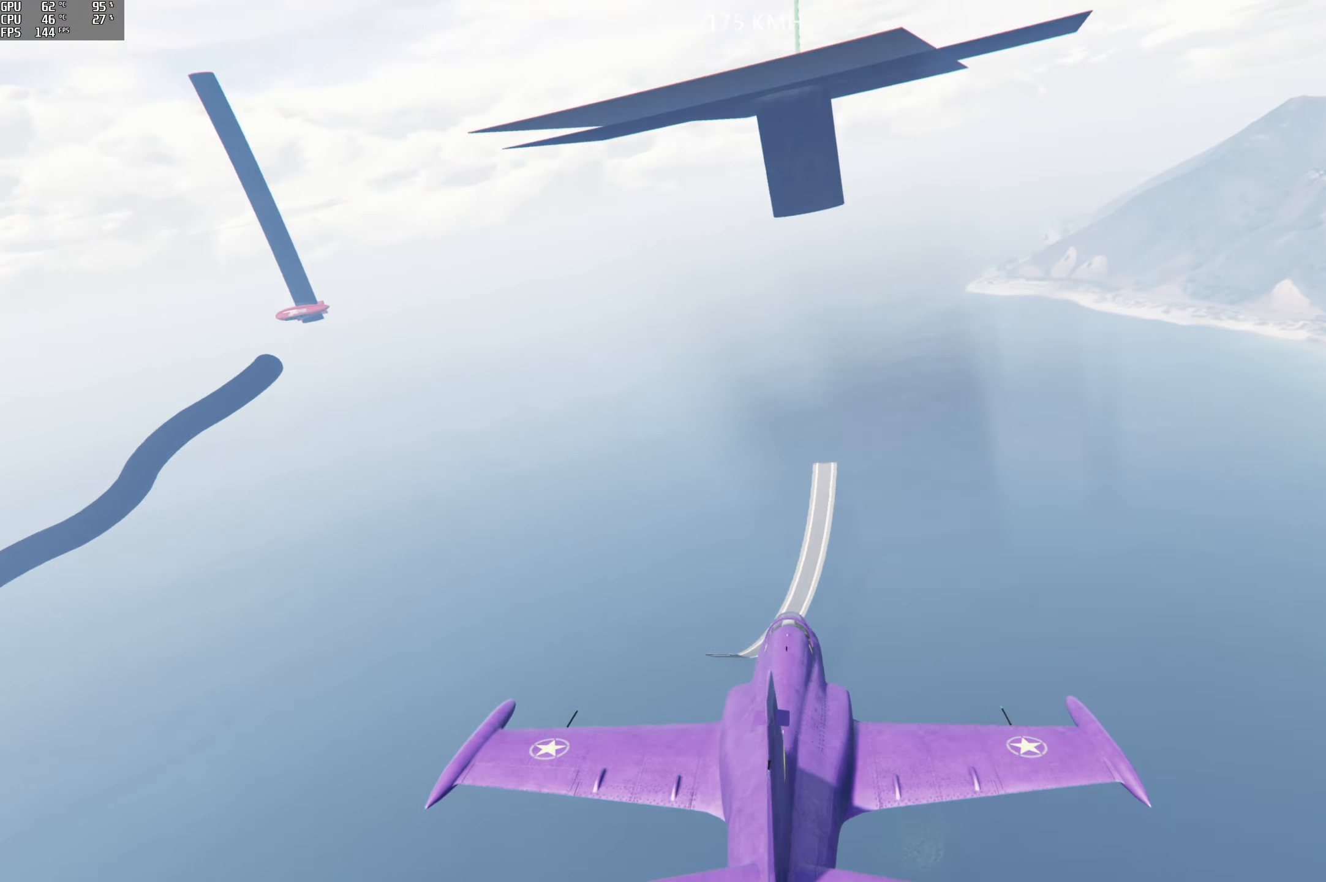
{"buttons": ["R2"], "left_stick": "center", "right_stick": "center", "events": []}
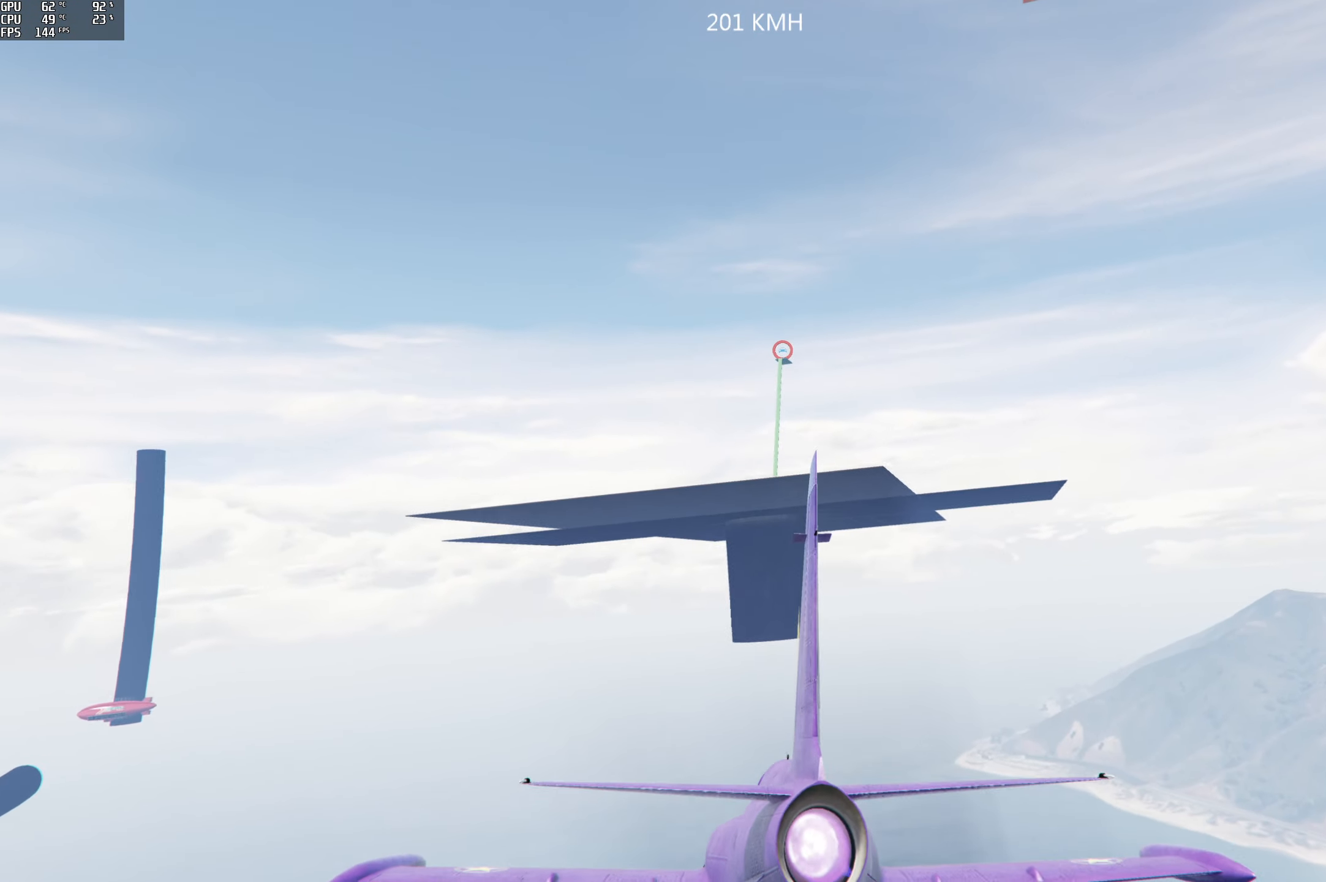
{"buttons": ["R2"], "left_stick": "down", "right_stick": "center", "events": [[167, "B", "down"], [267, "B", "up"], [350, "left_stick", "down"]]}
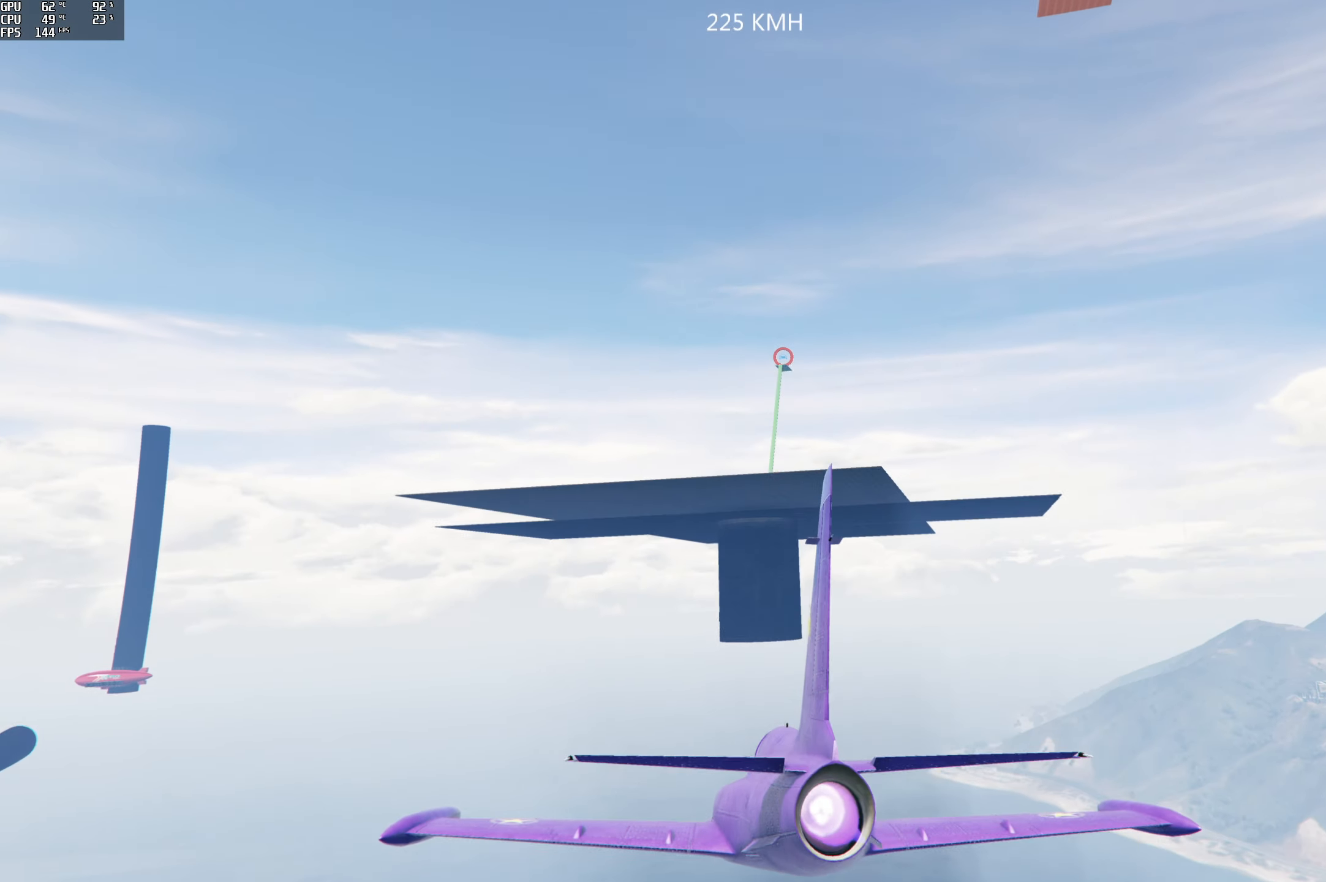
{"buttons": ["R2"], "left_stick": "down", "right_stick": "center", "events": []}
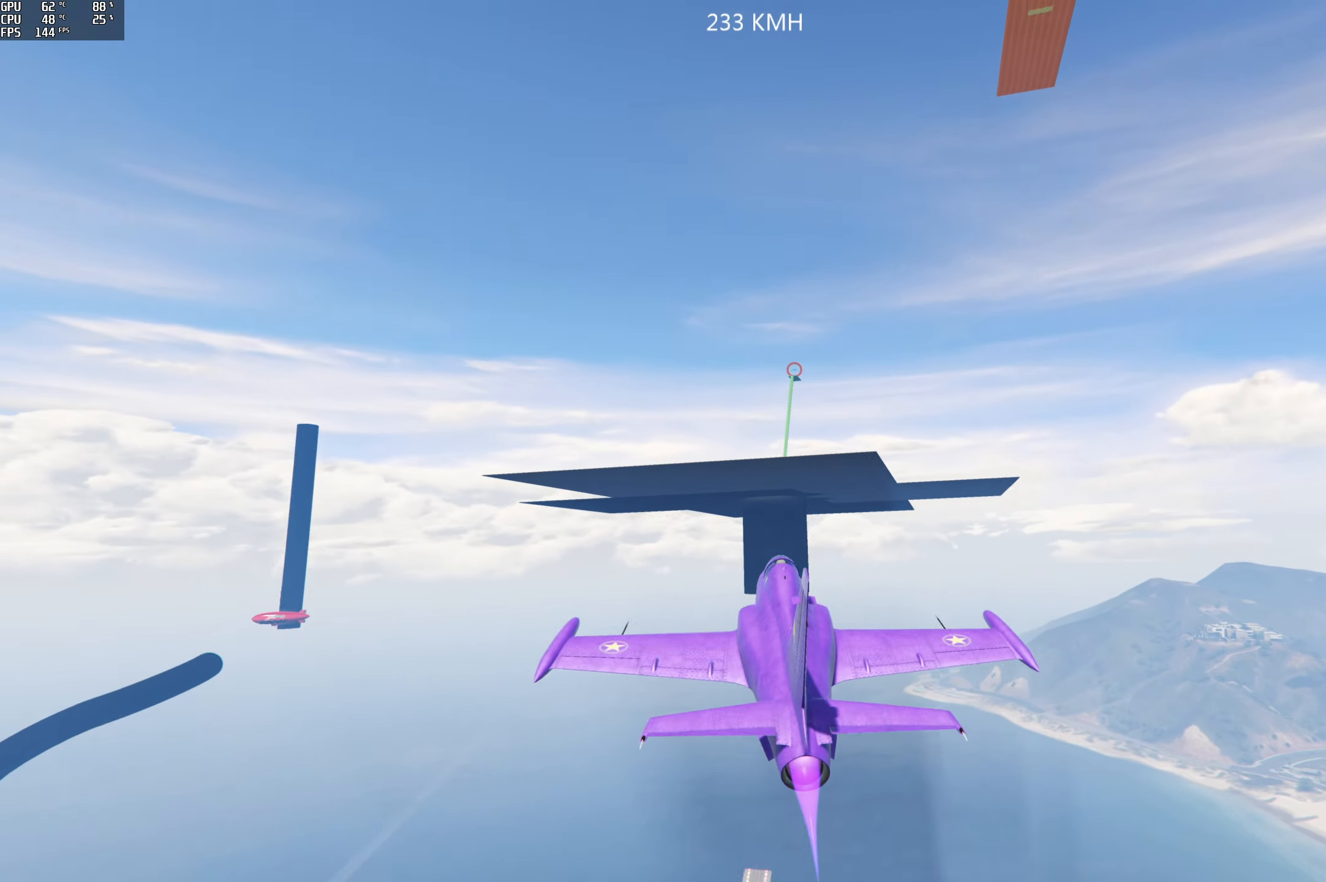
{"buttons": ["R2"], "left_stick": "center", "right_stick": "center", "events": [[434, "left_stick", "center"]]}
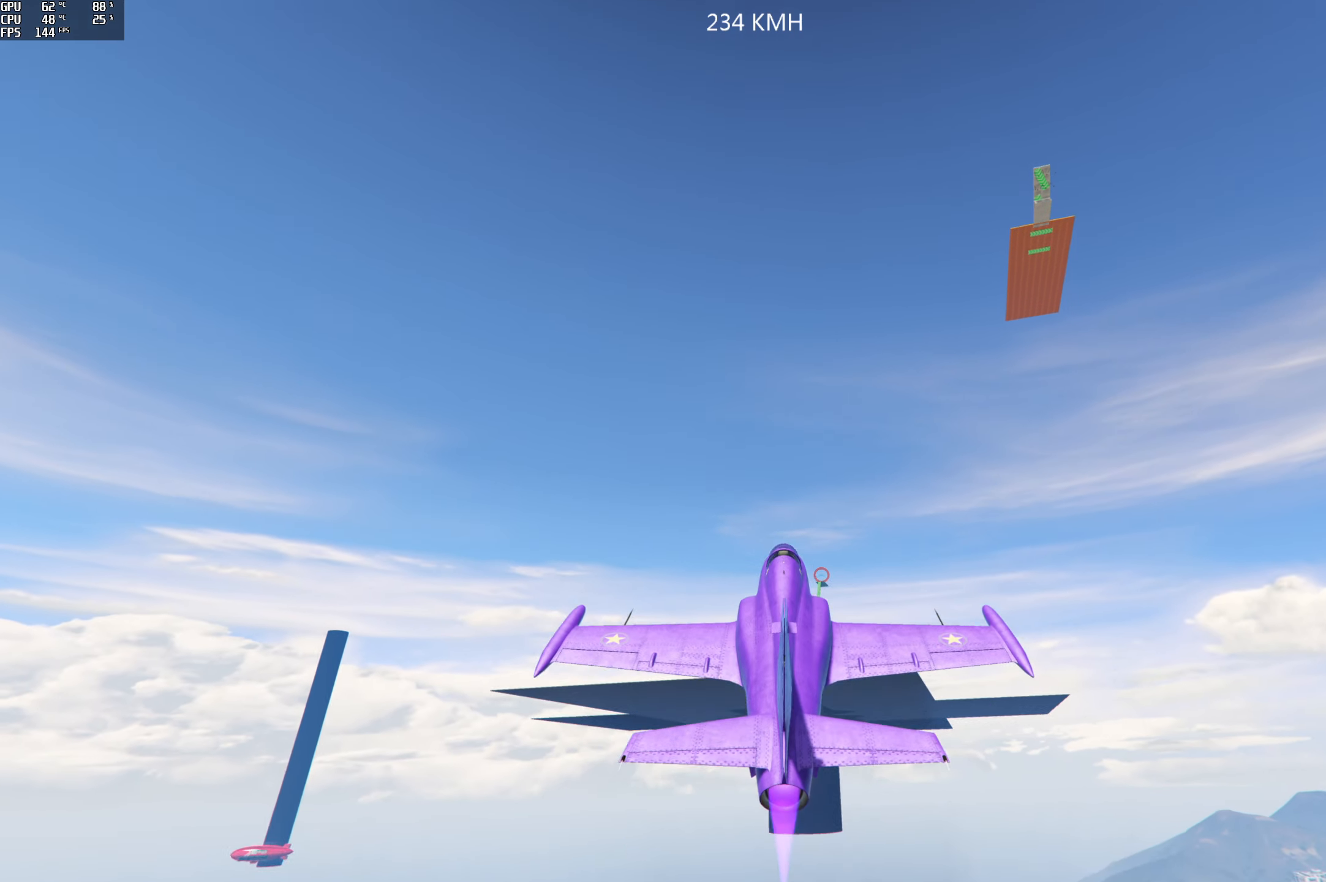
{"buttons": ["R1", "R2"], "left_stick": "center", "right_stick": "down", "events": [[217, "R1", "down"], [300, "right_stick", "down"]]}